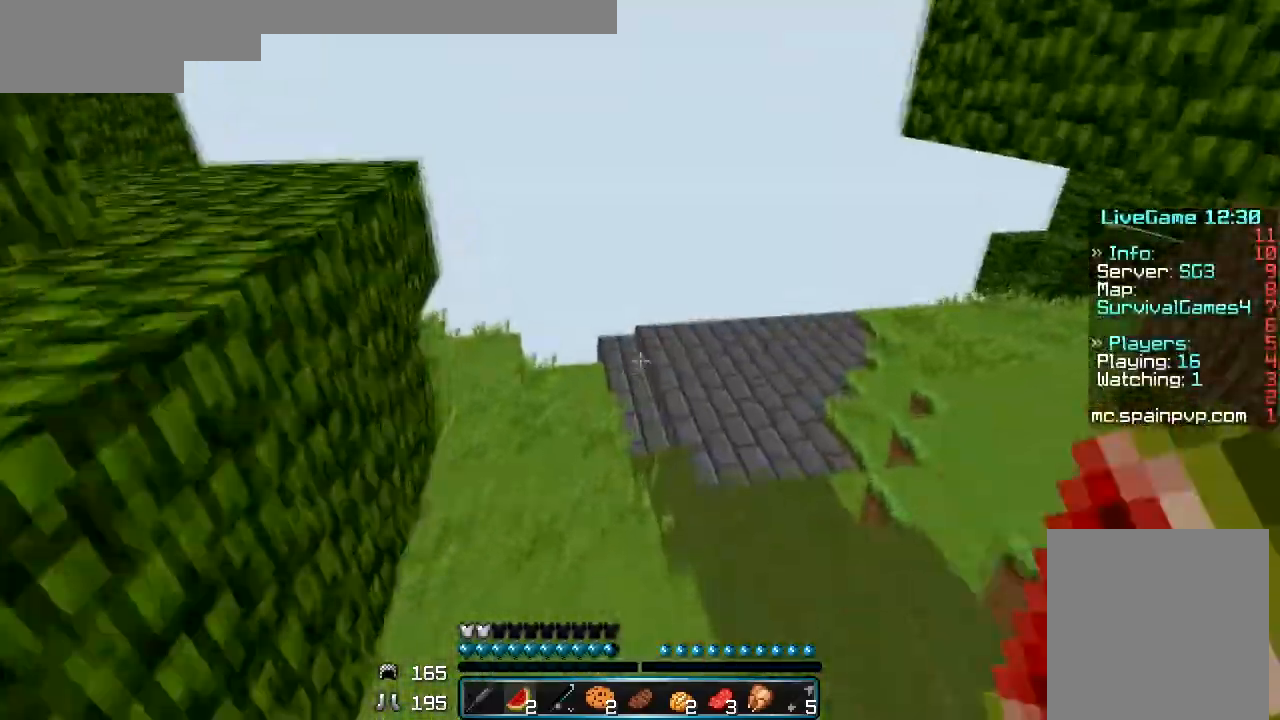
Gameplay with keyboard and mouse; each line is a JSON object with the keys and mouse buttons held at the frame after it. "events" lists presses ("down") and releases ("up") of "a", "d", "s", "w", "mouse_left" and "mouse_right" between this image and that frame as [ms after this image, input, new state], when the widget could be followed in between. "mouse_left", "mouse_right" = the "left", "right" buttons of the "mouse" list. No other keys are recorded. Fast repeated clicks can show as one long hold. Mouse movement is not recorded.
{"keys": ["w"], "mouse": [], "events": []}
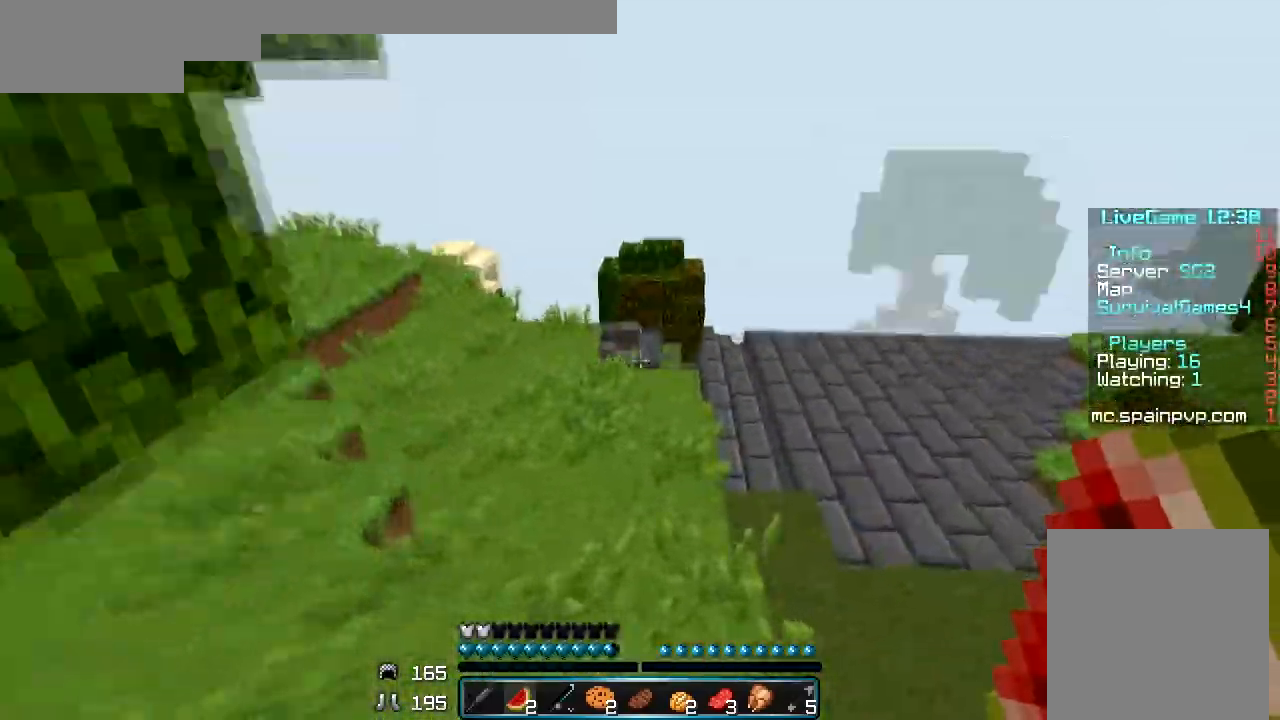
{"keys": ["w"], "mouse": [], "events": [[167, "a", "down"], [333, "a", "up"]]}
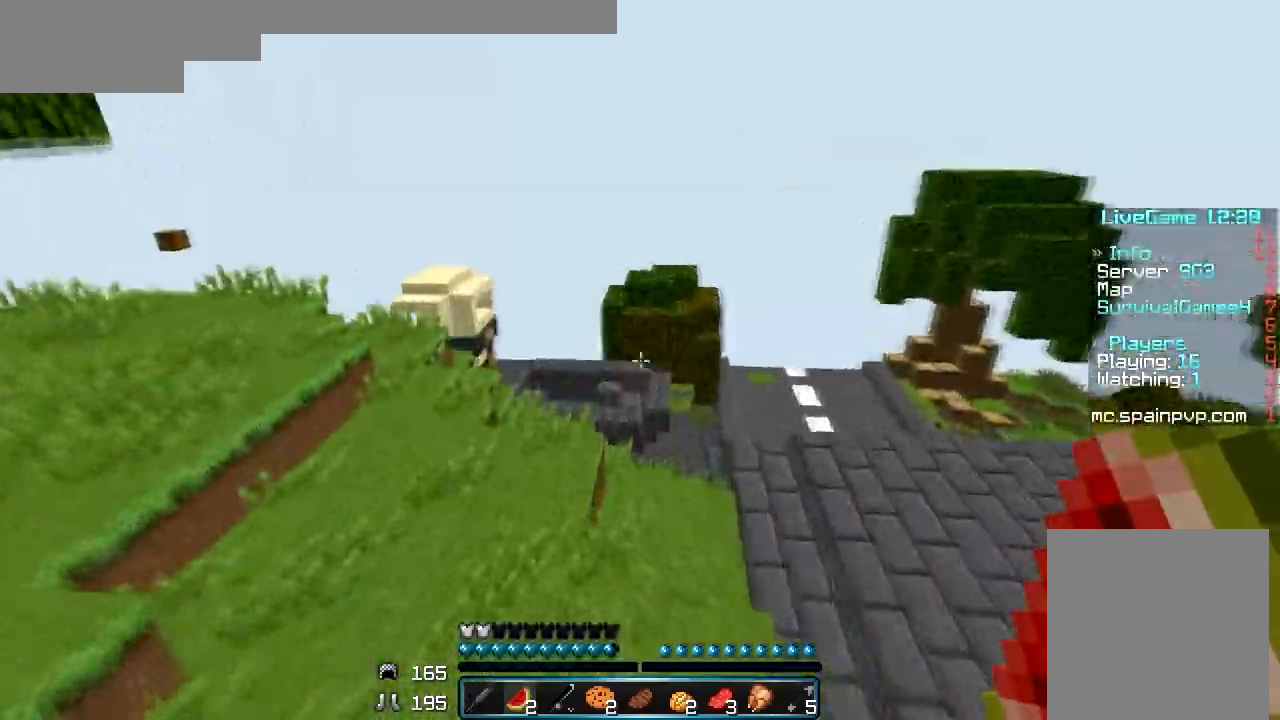
{"keys": ["w"], "mouse": ["left"], "events": [[467, "mouse_left", "down"]]}
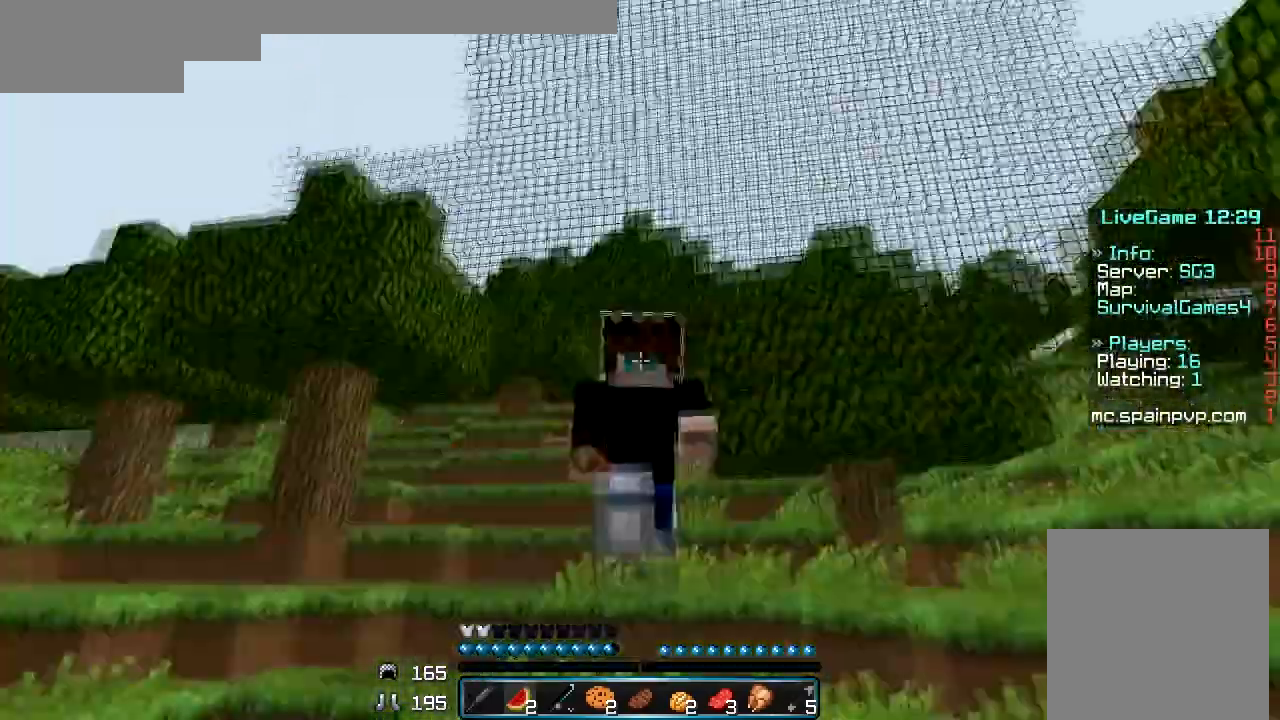
{"keys": ["w"], "mouse": [], "events": [[67, "mouse_left", "up"], [133, "mouse_left", "down"], [200, "mouse_left", "up"]]}
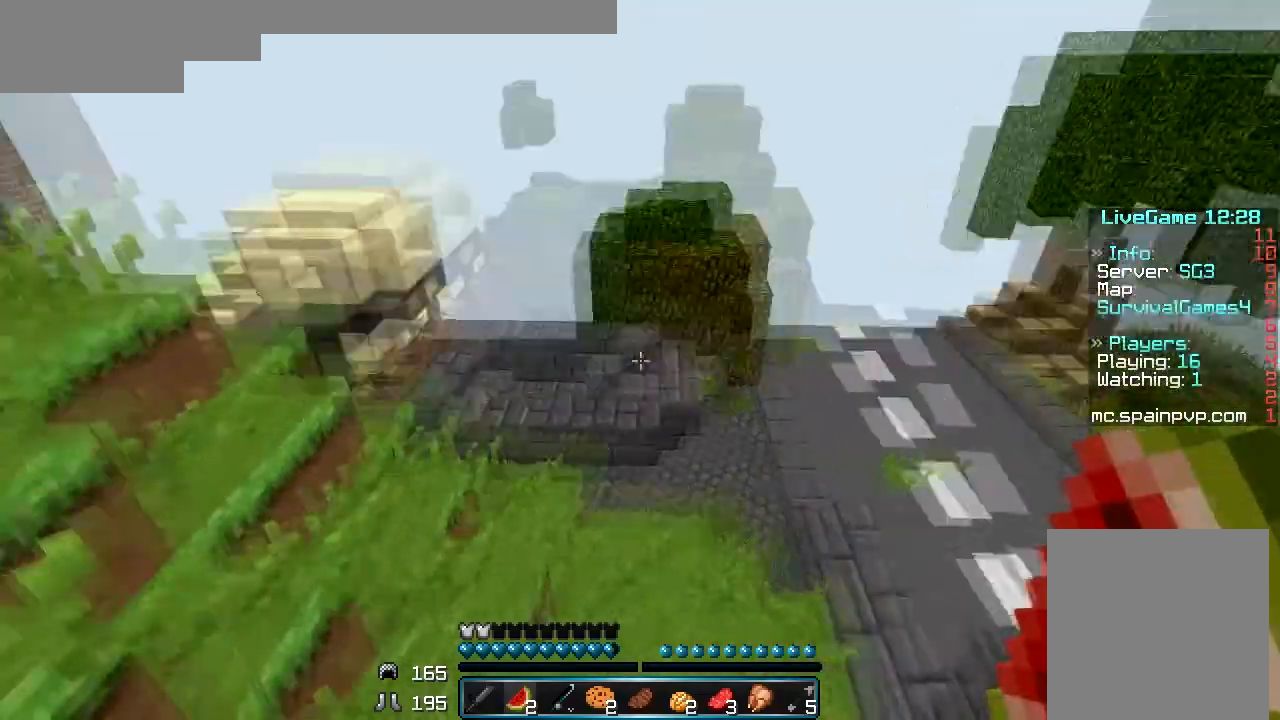
{"keys": ["w"], "mouse": [], "events": []}
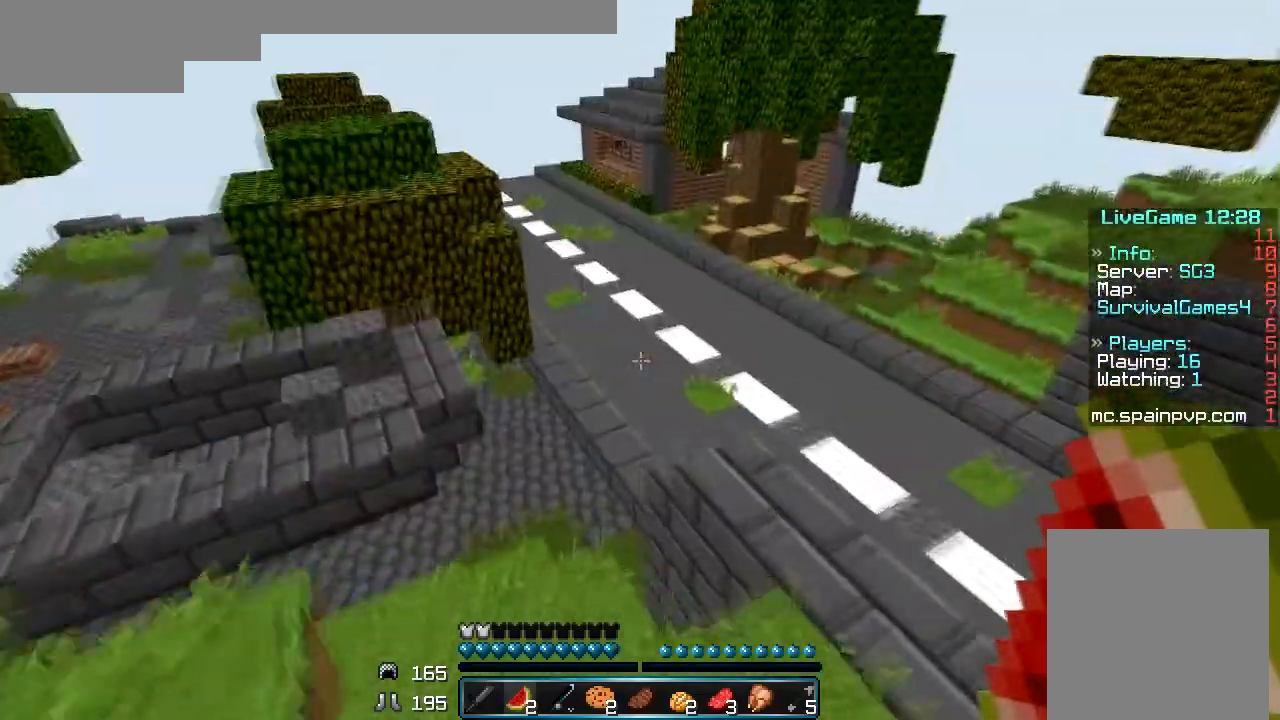
{"keys": ["w"], "mouse": [], "events": []}
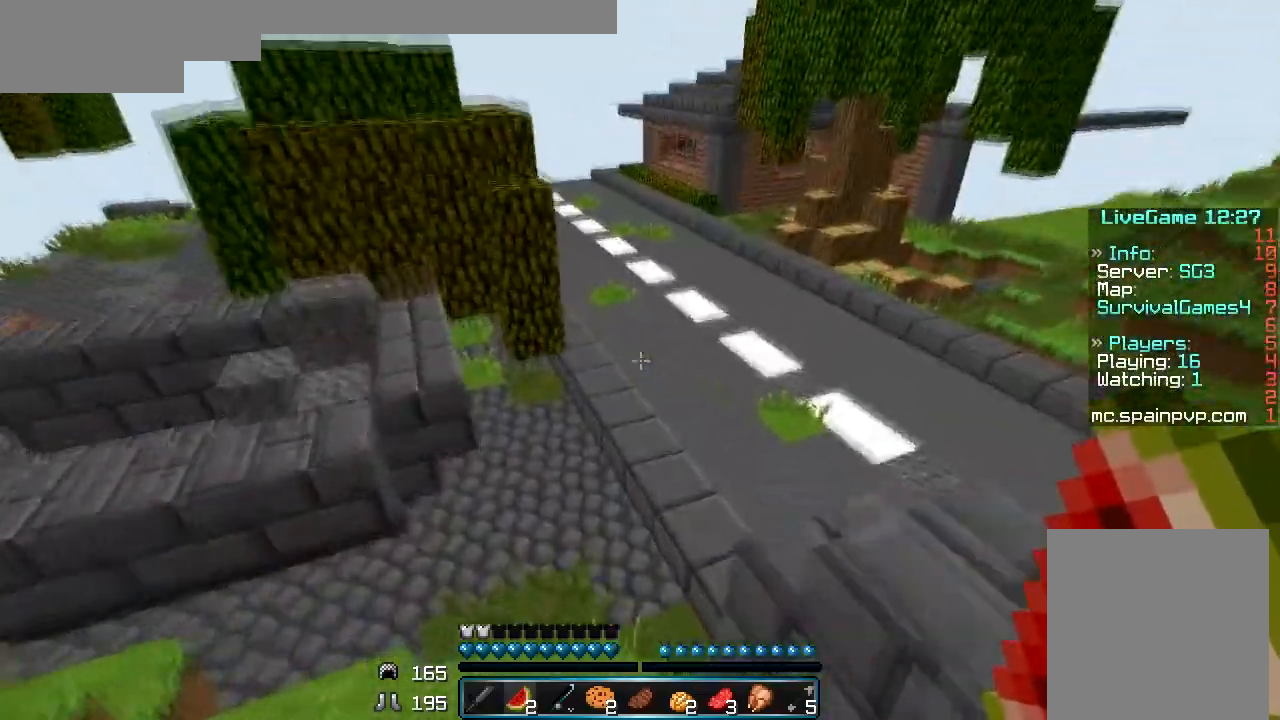
{"keys": ["w"], "mouse": [], "events": []}
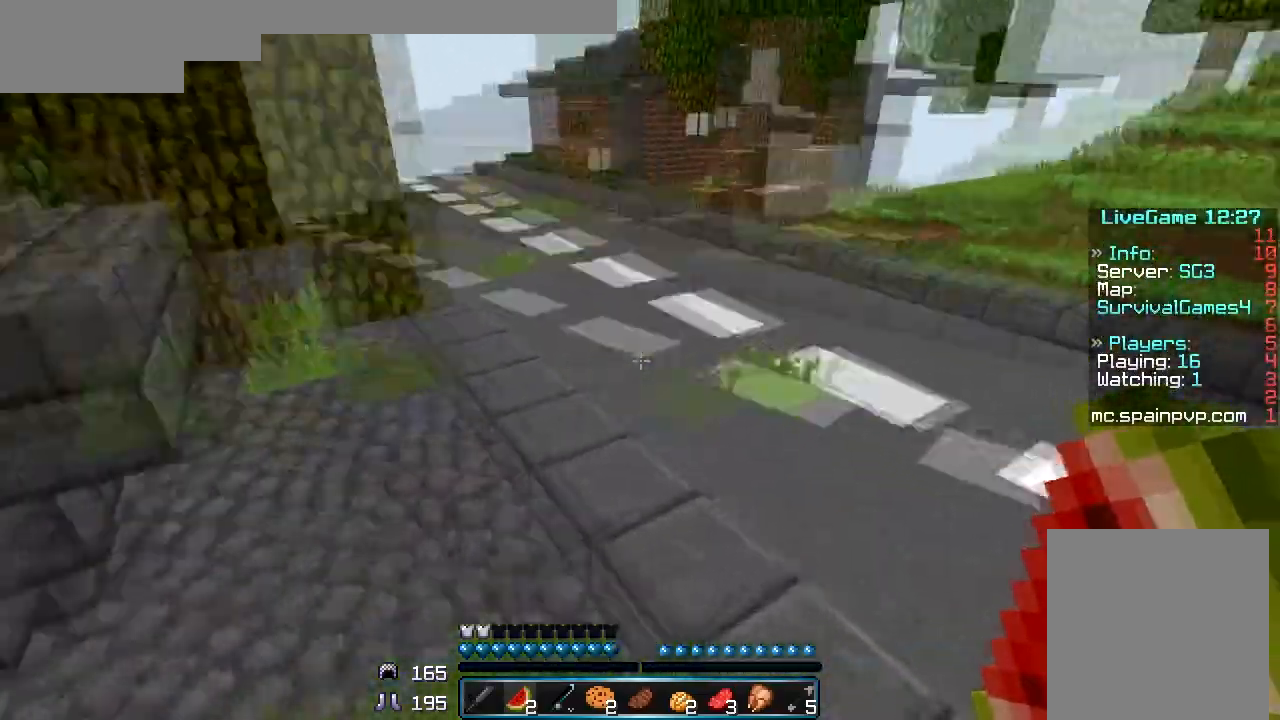
{"keys": ["w"], "mouse": [], "events": []}
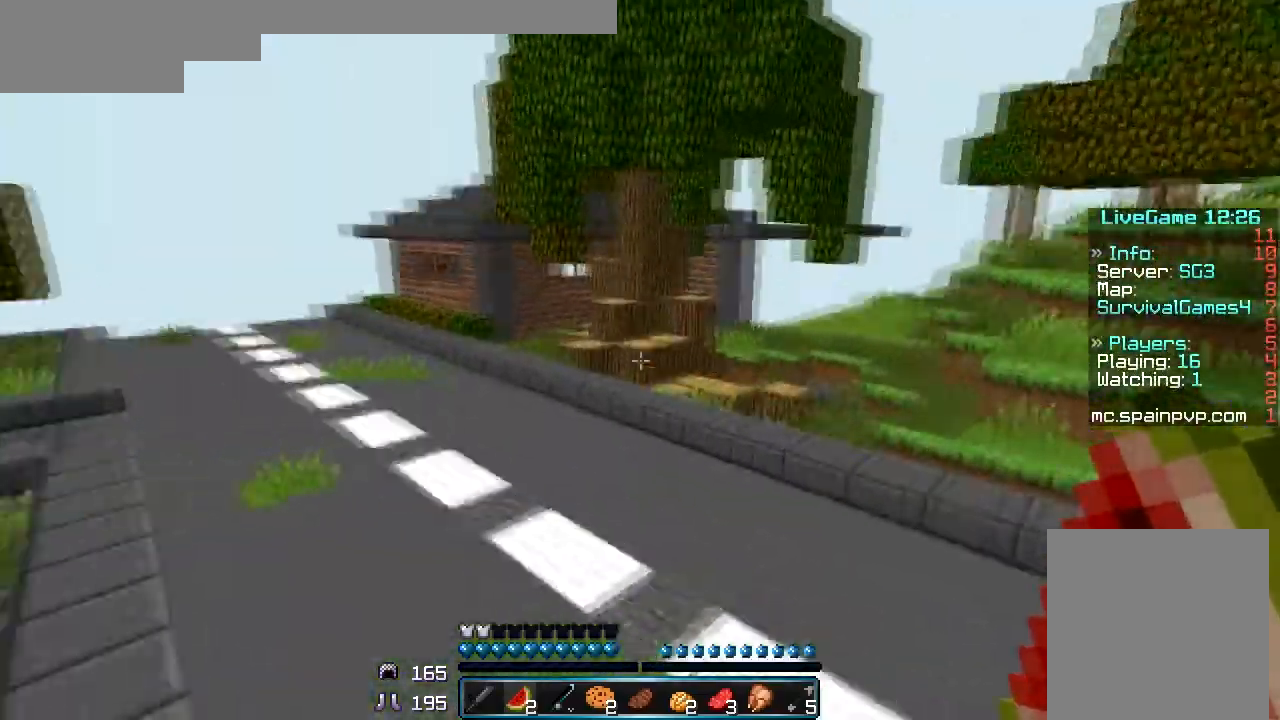
{"keys": ["w"], "mouse": [], "events": []}
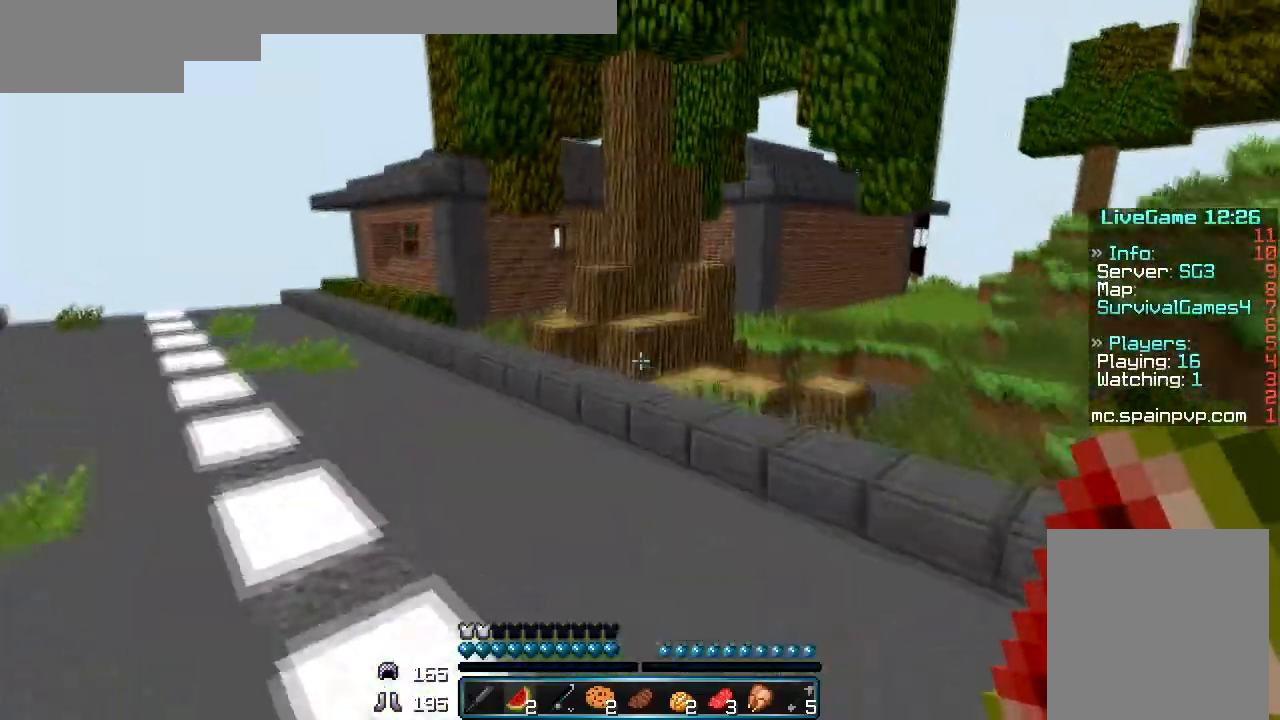
{"keys": ["w"], "mouse": [], "events": []}
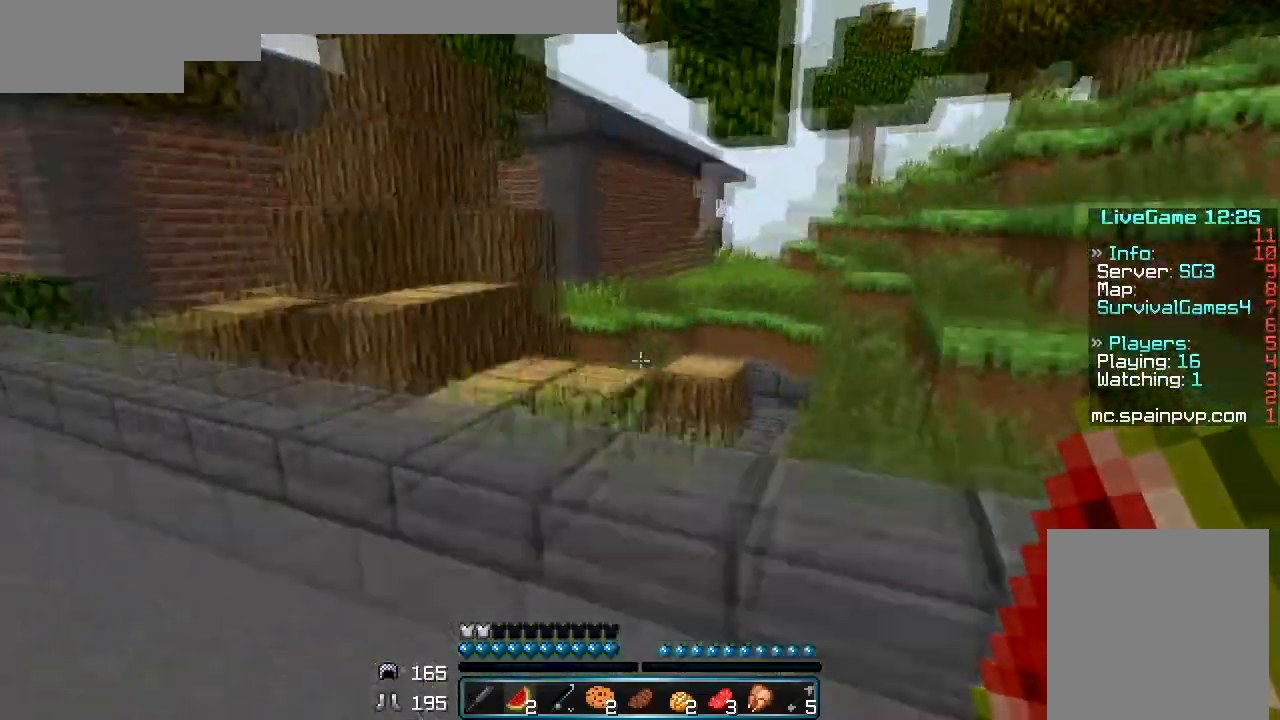
{"keys": ["w"], "mouse": [], "events": [[333, "a", "down"], [400, "a", "up"]]}
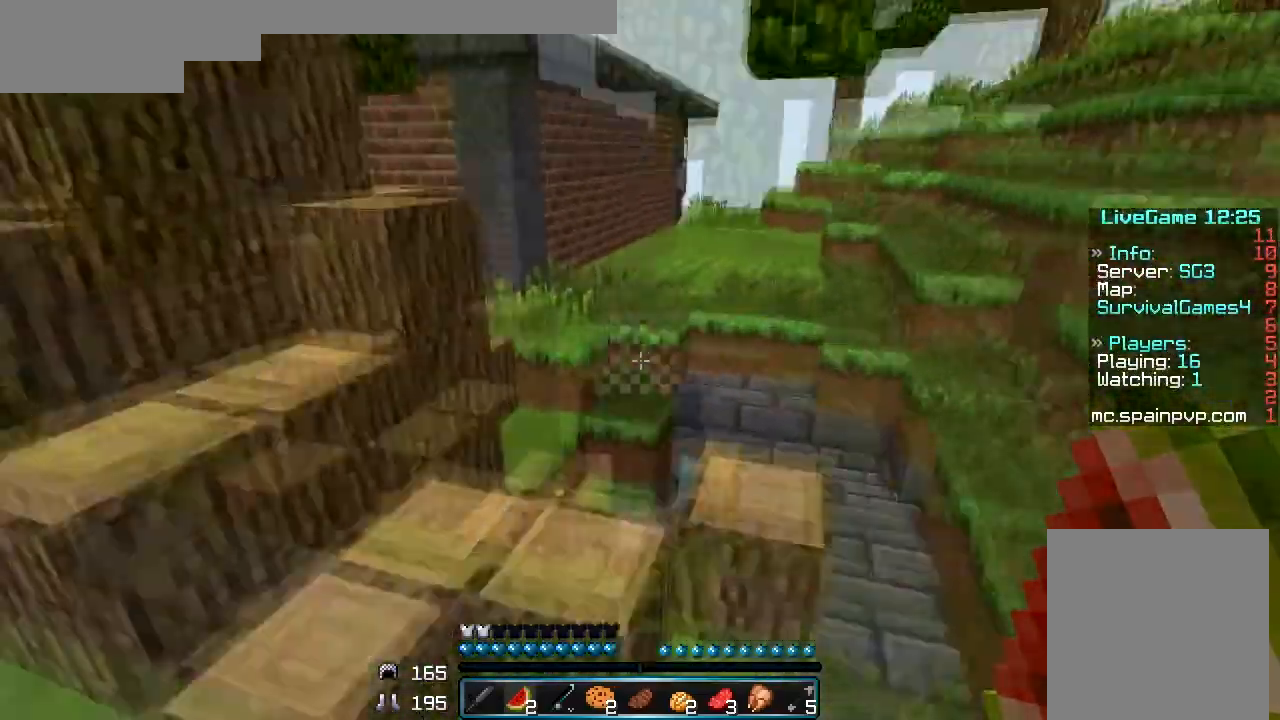
{"keys": ["w"], "mouse": ["left"], "events": [[500, "mouse_left", "down"]]}
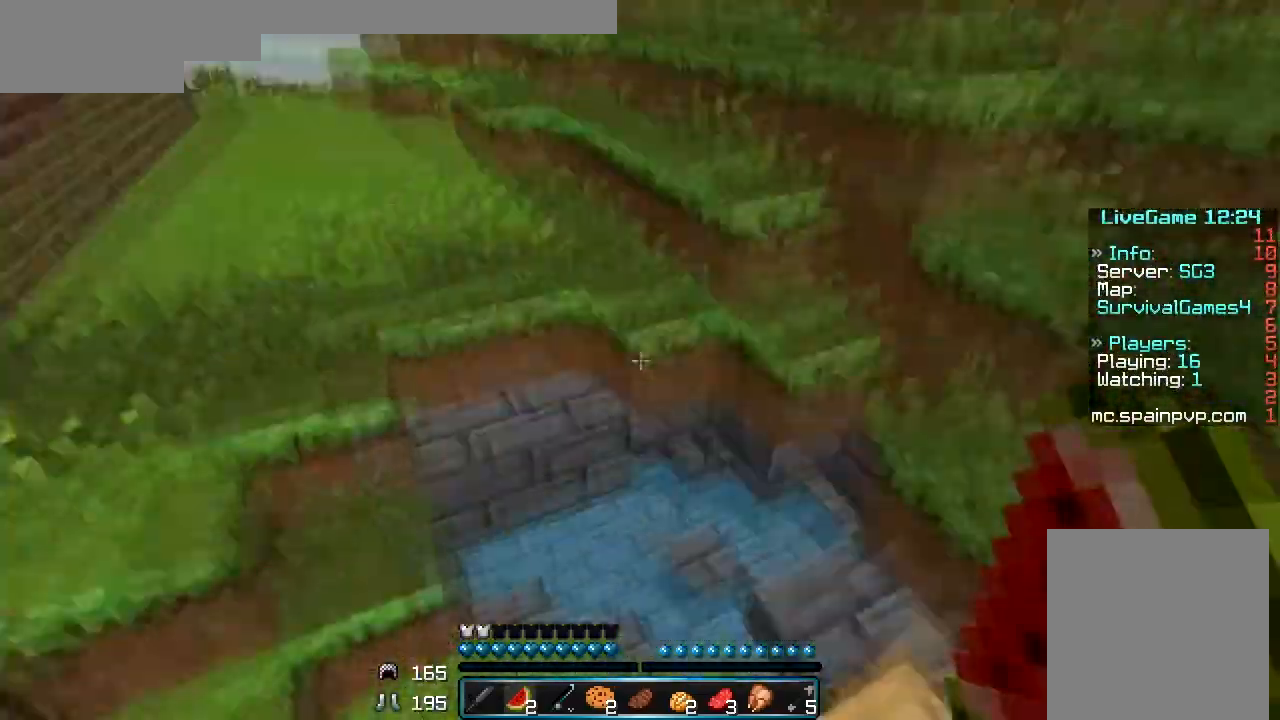
{"keys": ["w"], "mouse": [], "events": [[67, "mouse_left", "up"], [267, "a", "down"], [433, "a", "up"]]}
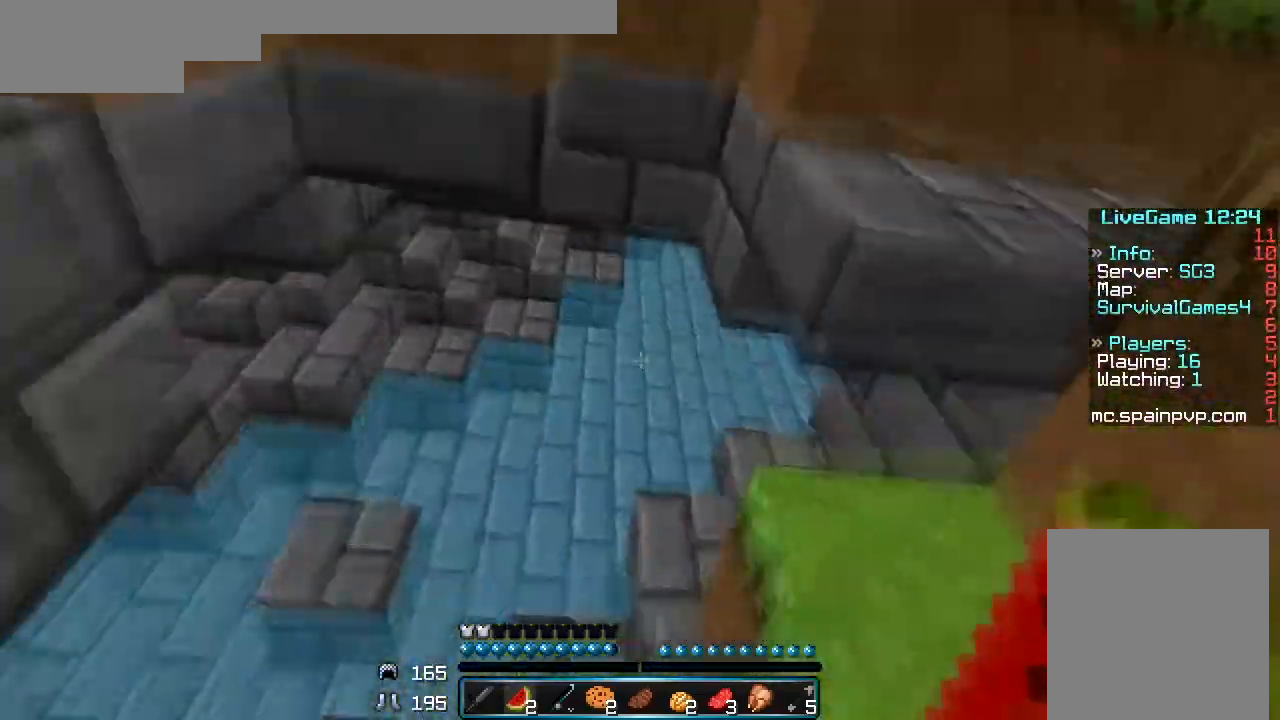
{"keys": ["a", "w"], "mouse": [], "events": [[67, "a", "down"], [267, "a", "up"], [500, "a", "down"]]}
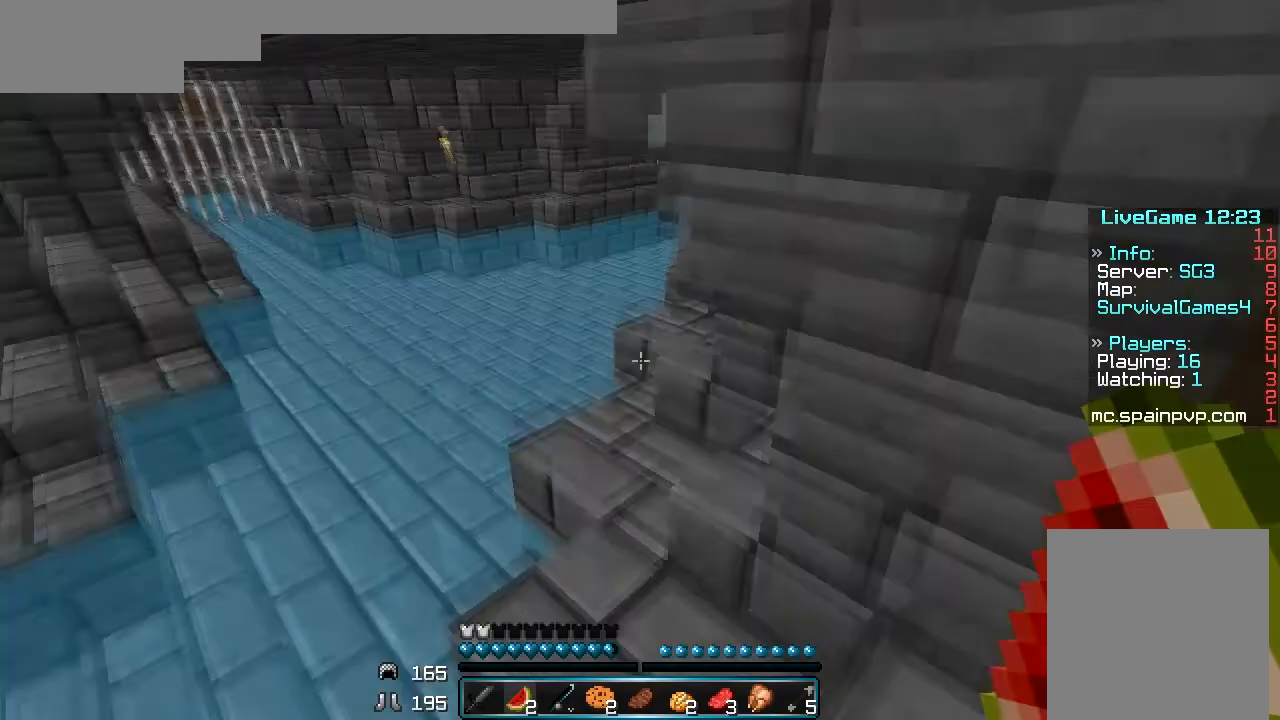
{"keys": ["a", "w"], "mouse": [], "events": [[133, "a", "up"], [433, "a", "down"]]}
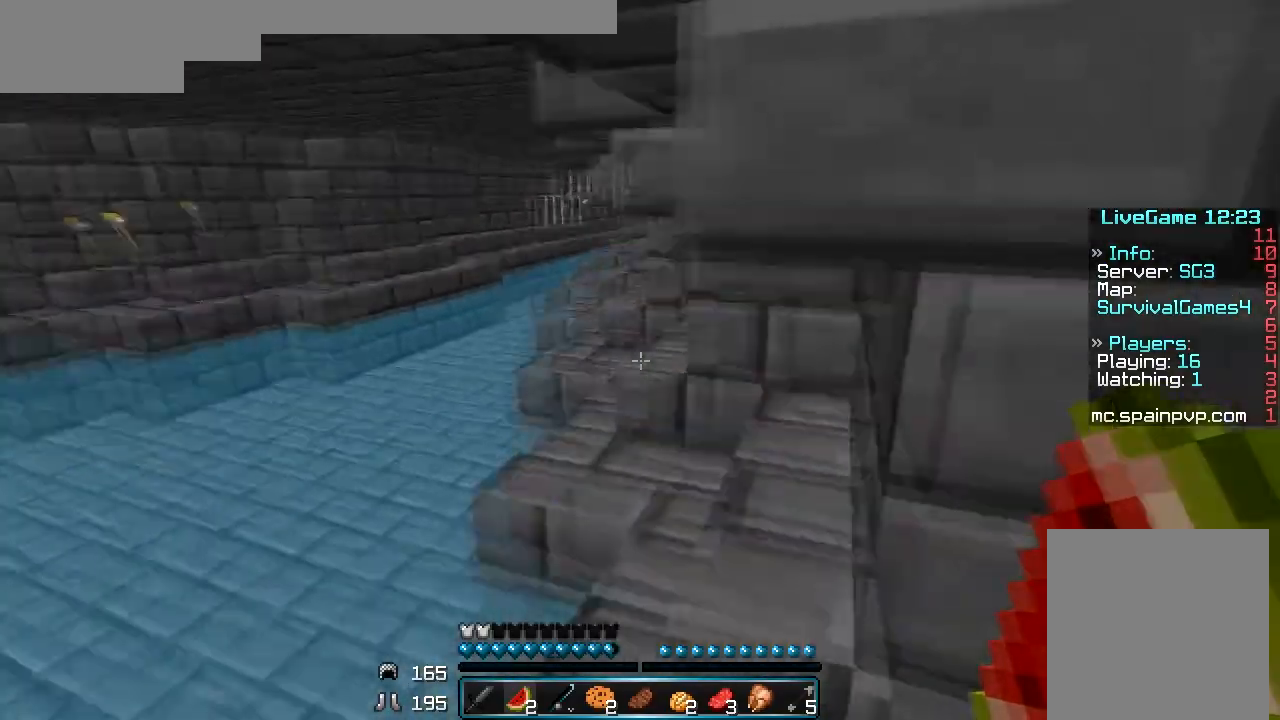
{"keys": ["a", "w"], "mouse": [], "events": [[33, "a", "up"], [100, "a", "down"], [200, "a", "up"], [400, "a", "down"]]}
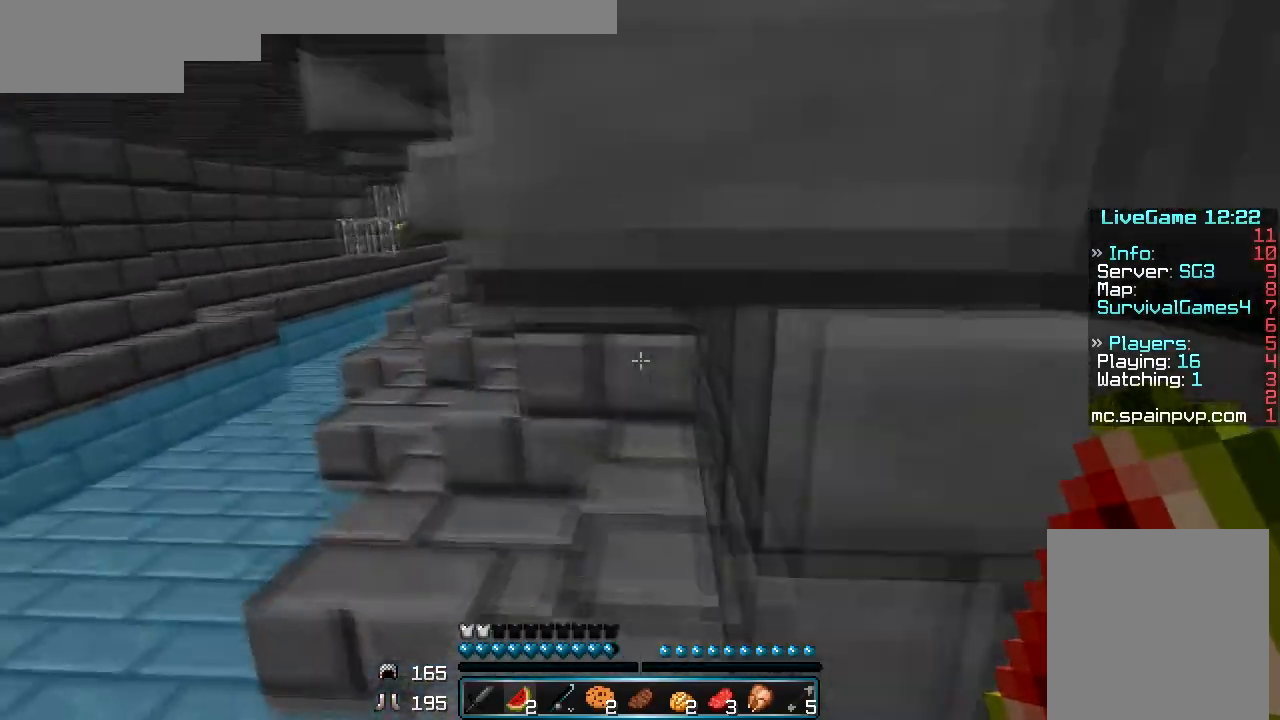
{"keys": ["a", "w"], "mouse": [], "events": [[200, "a", "up"], [400, "a", "down"]]}
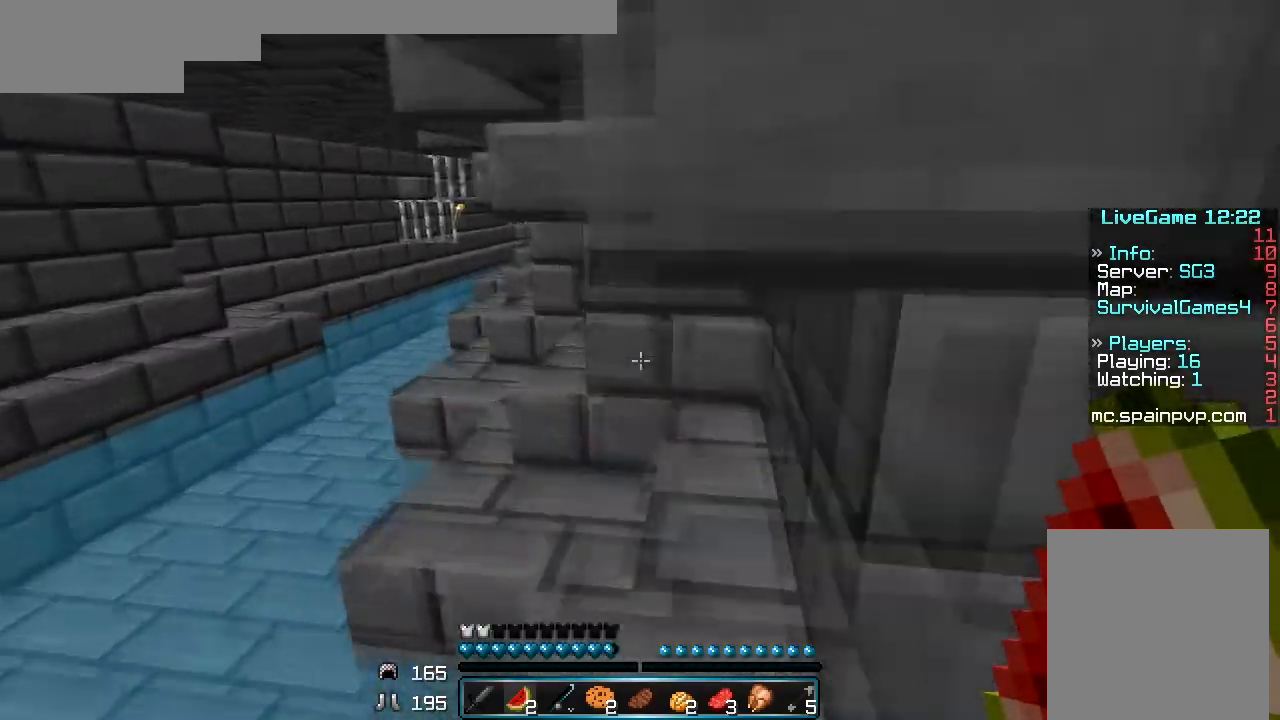
{"keys": ["a", "w"], "mouse": [], "events": [[100, "a", "up"], [333, "a", "down"]]}
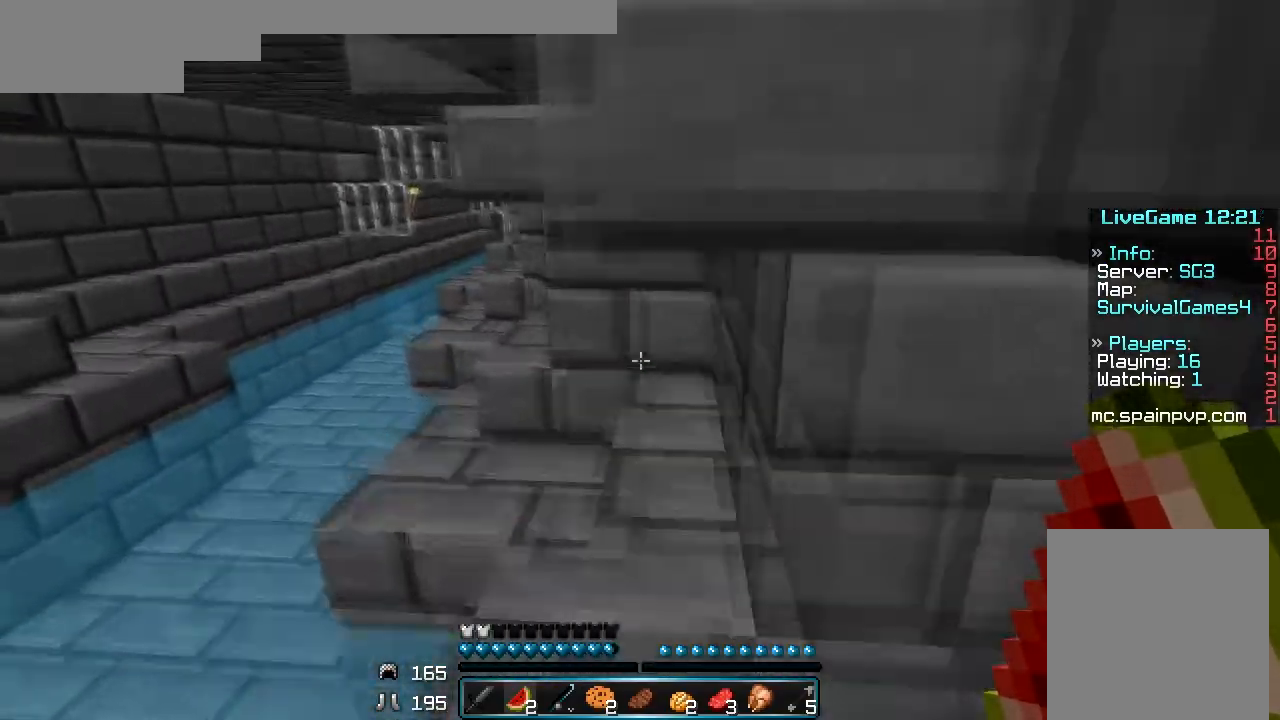
{"keys": ["a", "w"], "mouse": [], "events": [[133, "a", "up"], [433, "a", "down"]]}
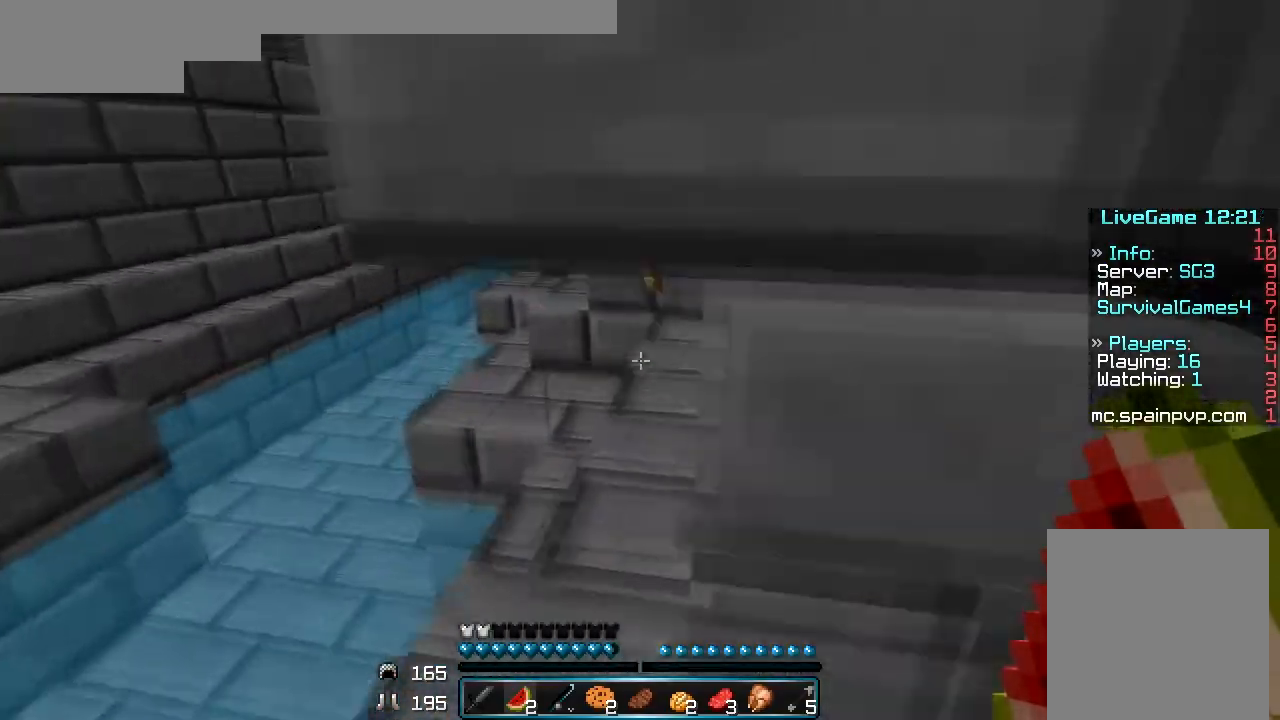
{"keys": ["w"], "mouse": [], "events": [[200, "a", "up"]]}
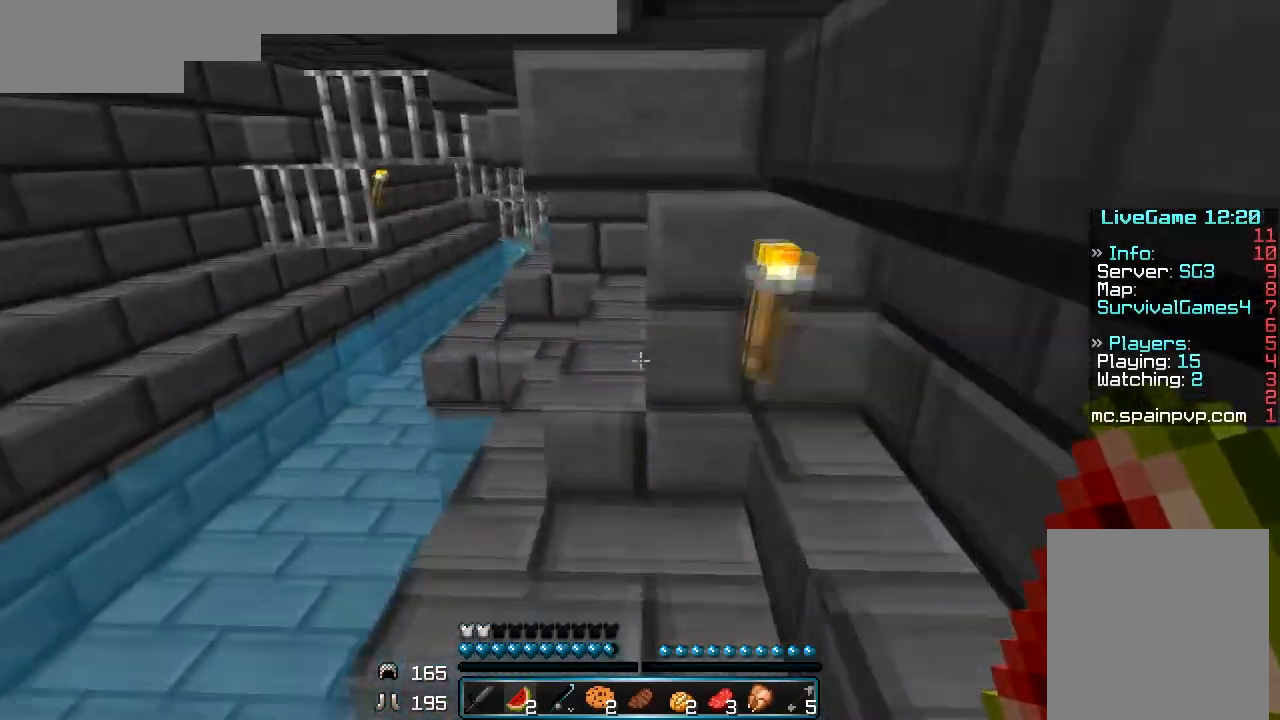
{"keys": ["w"], "mouse": [], "events": [[100, "a", "down"], [300, "a", "up"], [367, "a", "down"], [500, "a", "up"]]}
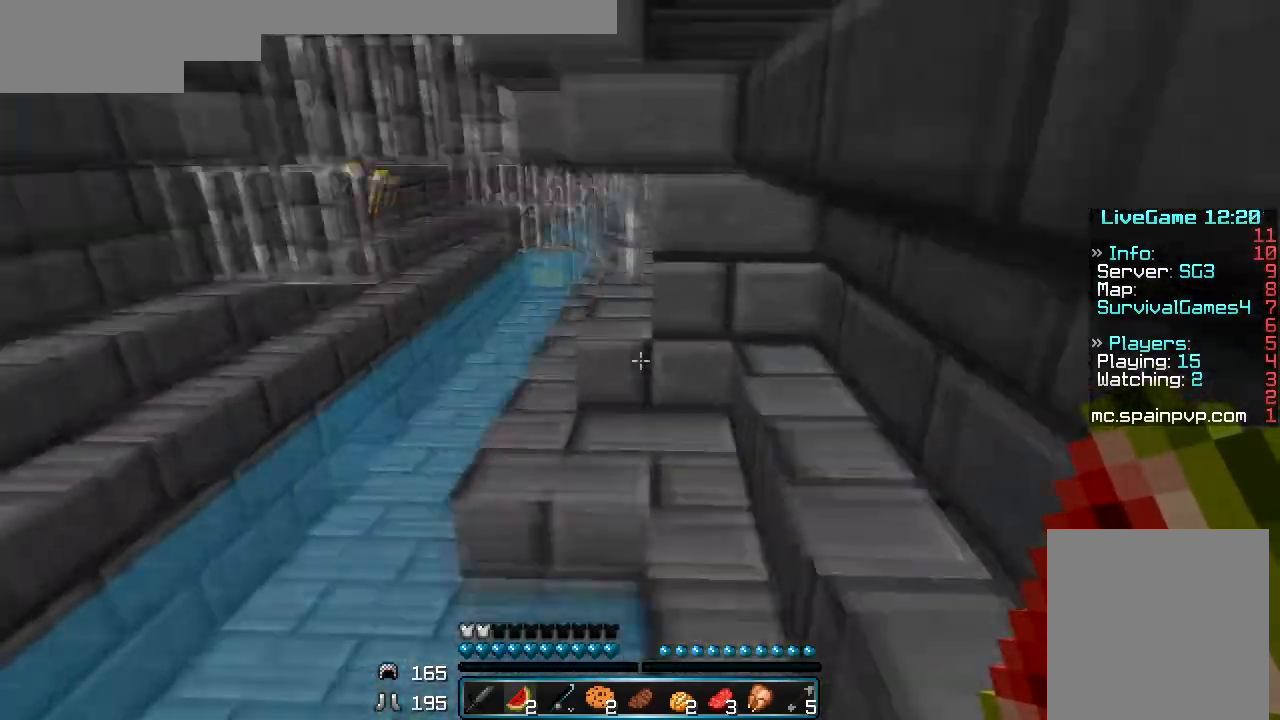
{"keys": ["w"], "mouse": [], "events": []}
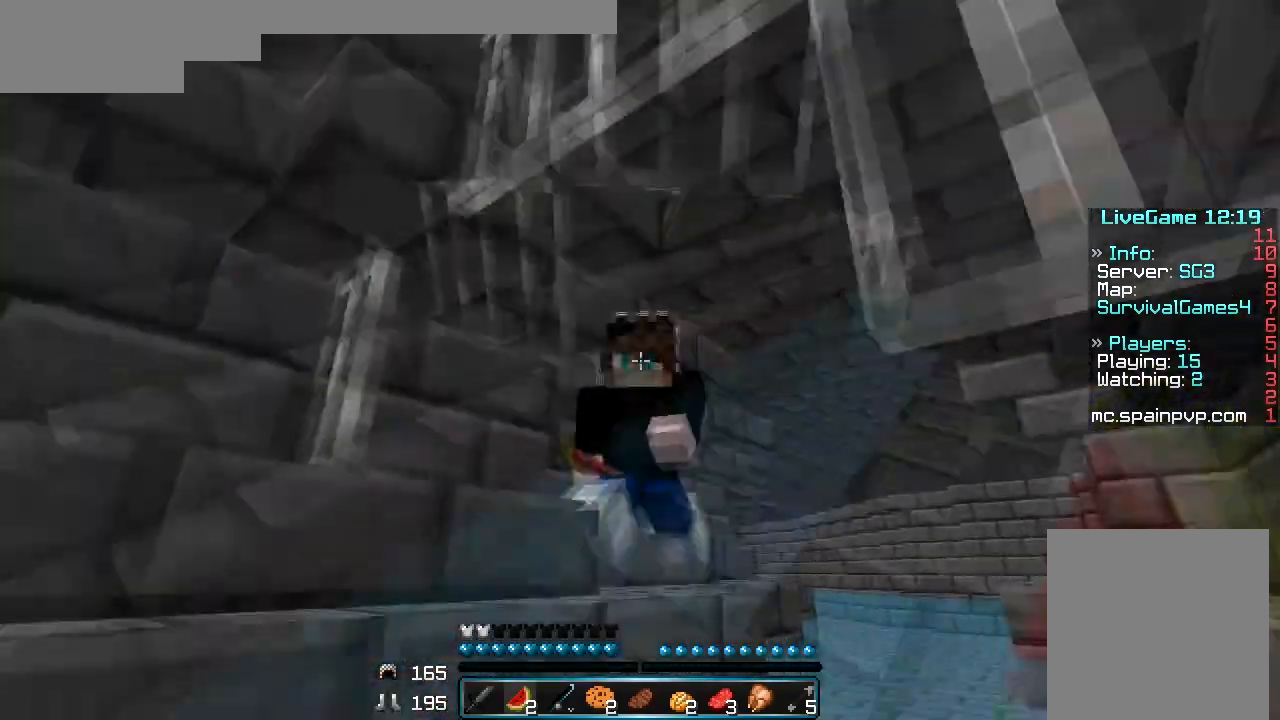
{"keys": ["w"], "mouse": [], "events": []}
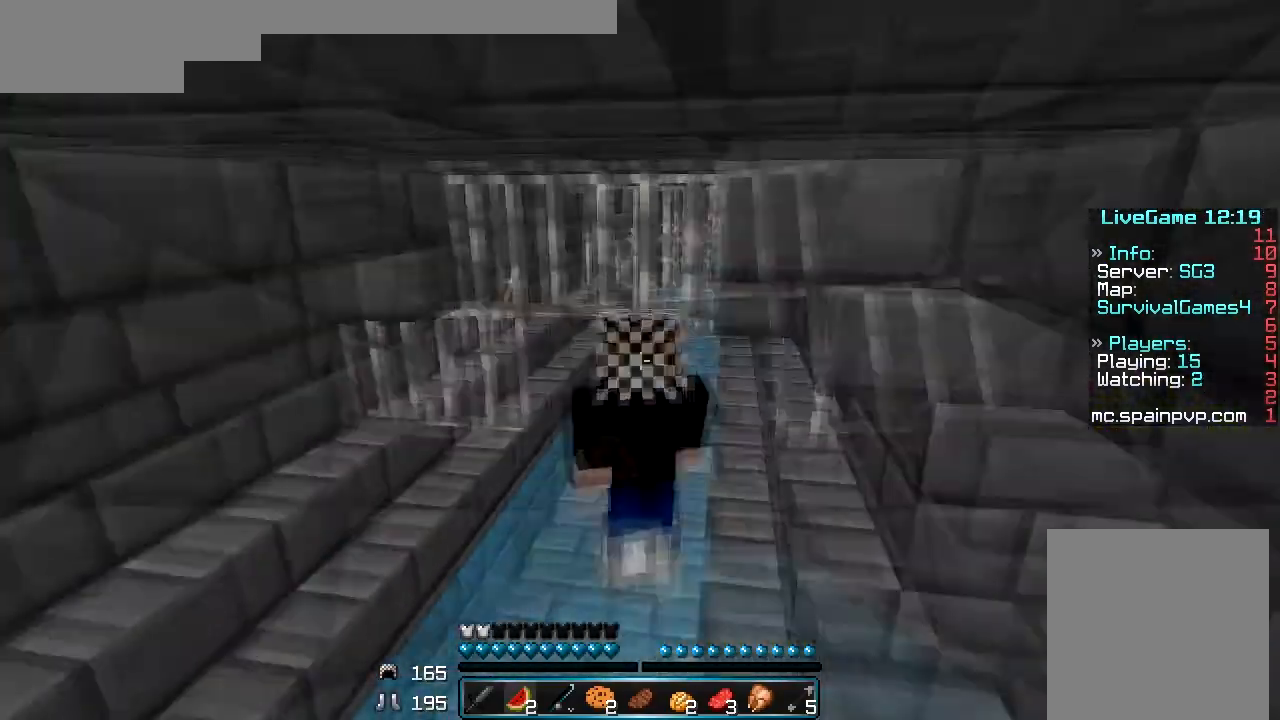
{"keys": ["w"], "mouse": [], "events": [[133, "mouse_left", "down"], [200, "mouse_left", "up"], [233, "mouse_left", "down"], [333, "mouse_left", "up"]]}
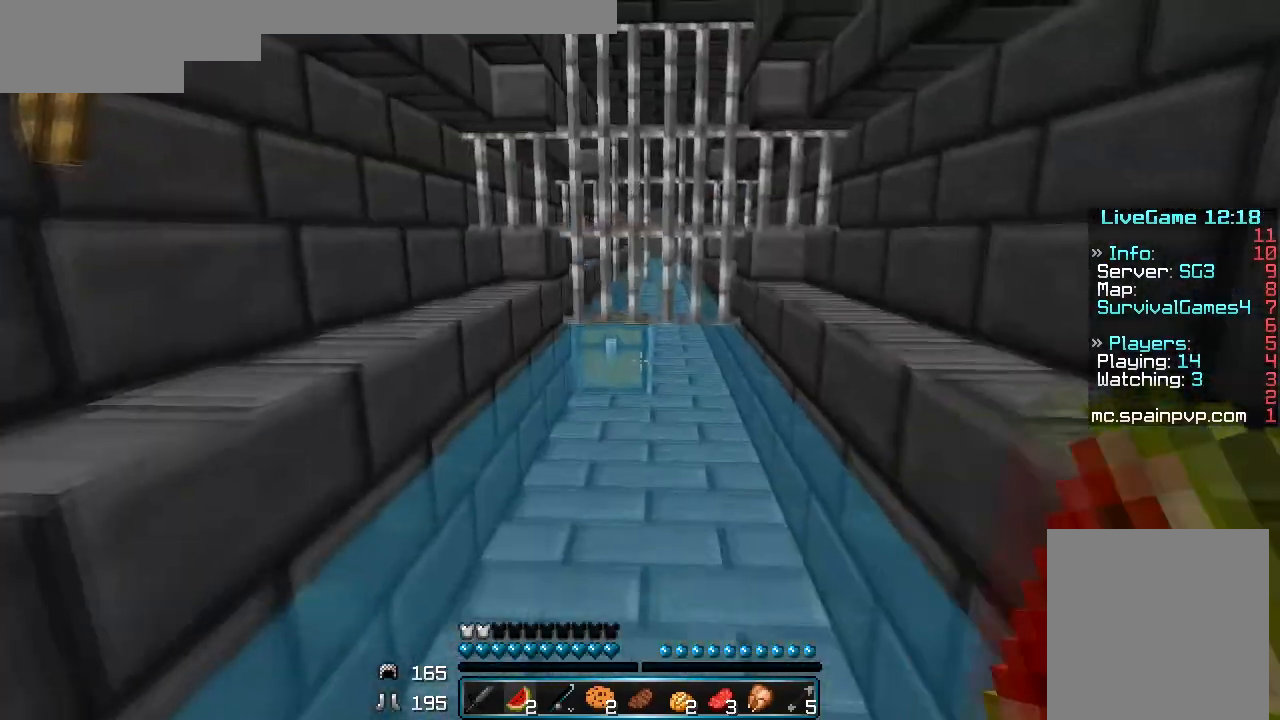
{"keys": ["w"], "mouse": [], "events": []}
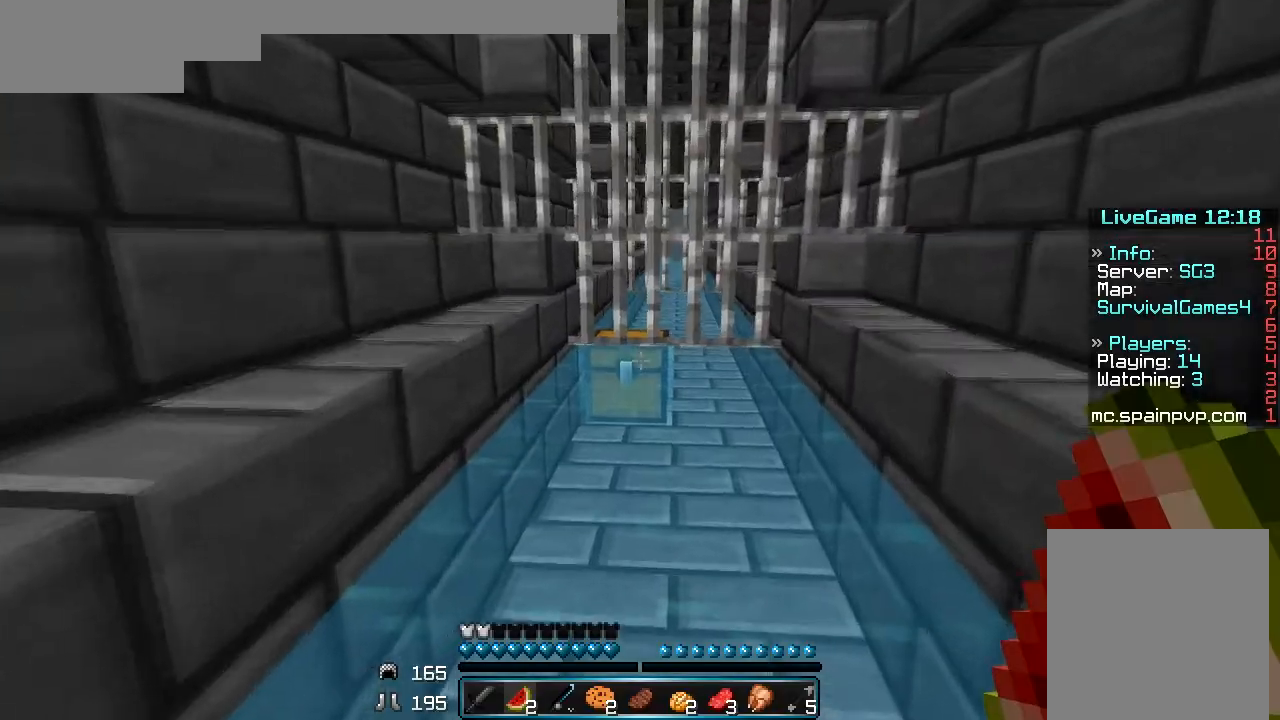
{"keys": ["w"], "mouse": ["right"]}
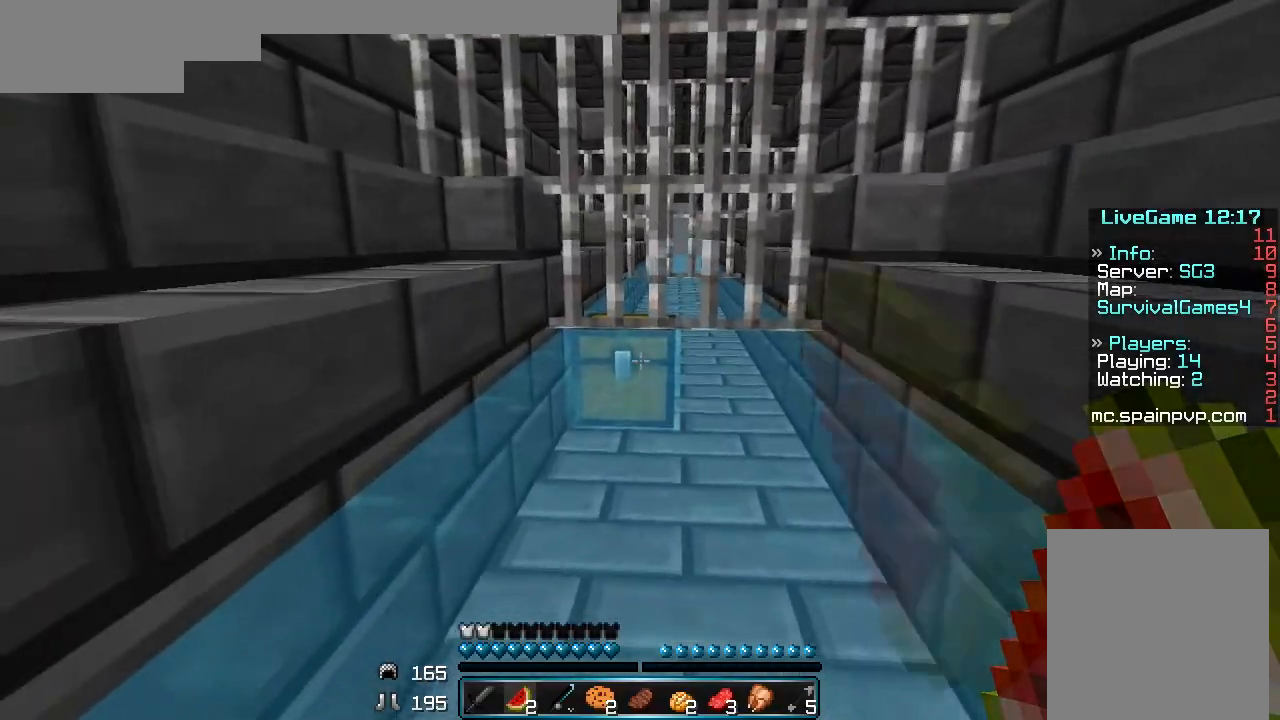
{"keys": [], "mouse": [], "events": [[33, "mouse_right", "up"], [100, "mouse_right", "down"], [200, "mouse_right", "up"], [267, "w", "up"]]}
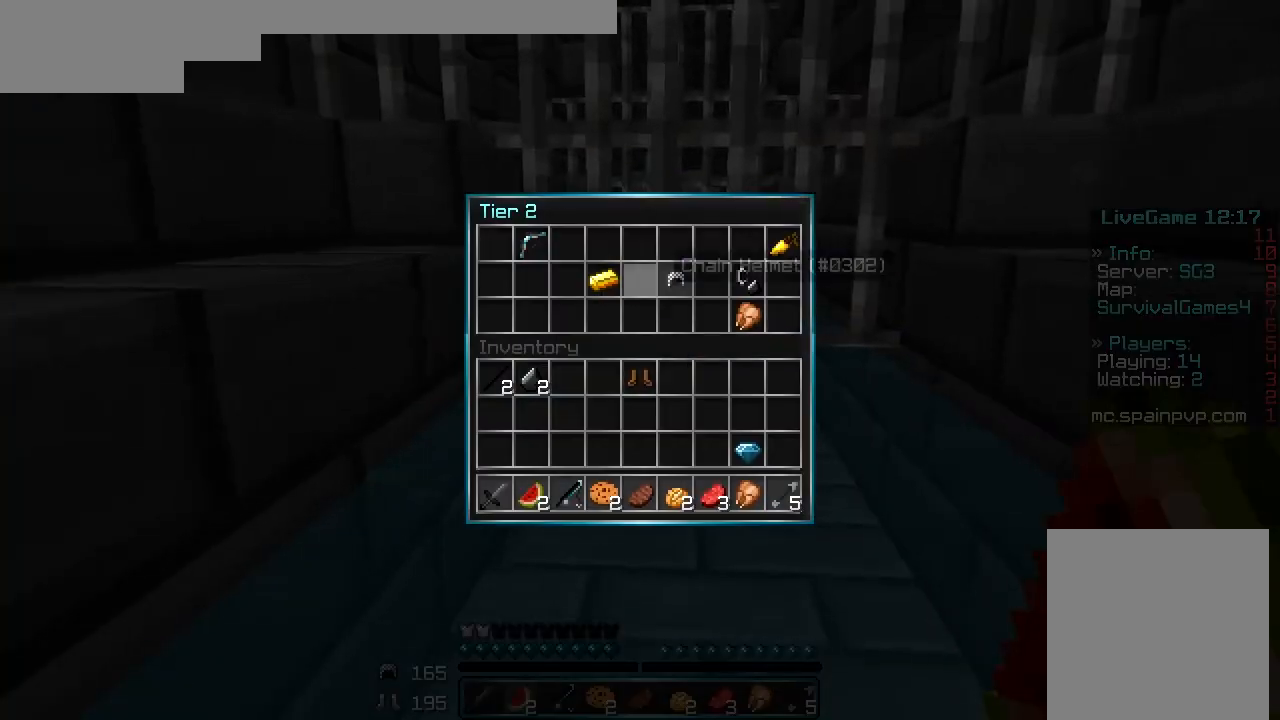
{"keys": [], "mouse": ["left"], "events": [[100, "mouse_left", "down"], [200, "mouse_left", "up"], [300, "mouse_left", "down"]]}
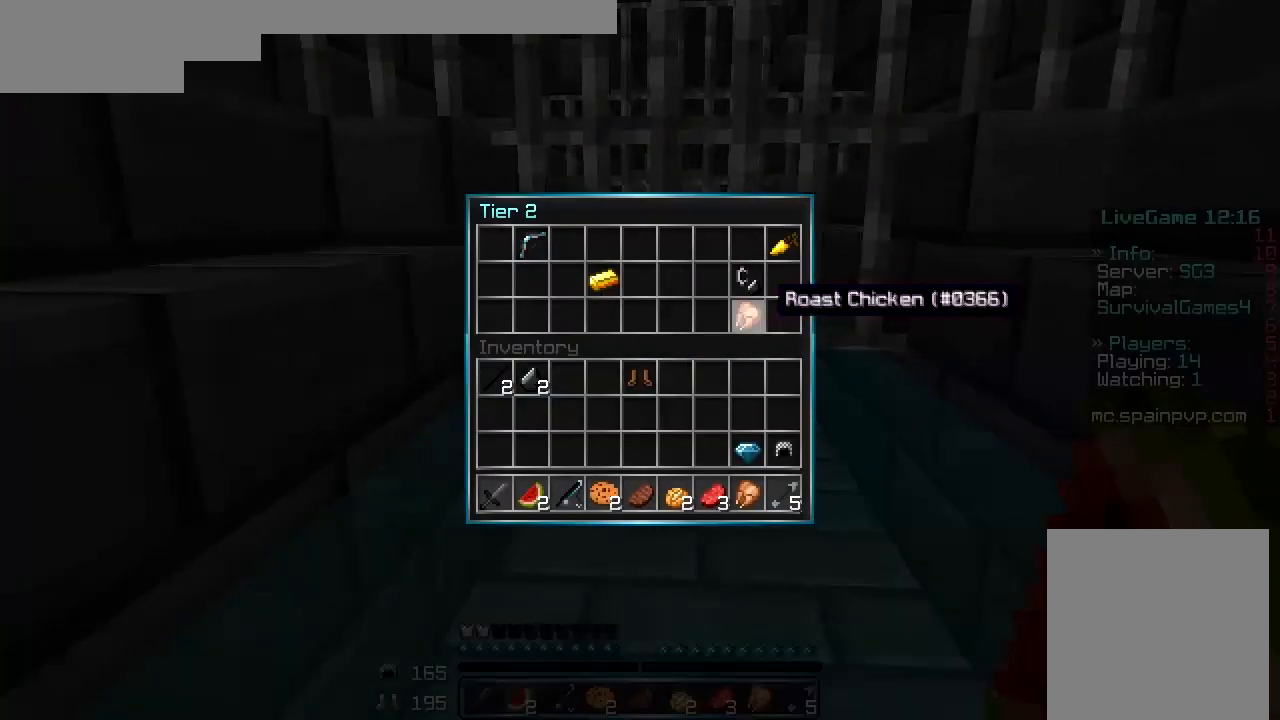
{"keys": [], "mouse": ["left"], "events": [[67, "mouse_left", "up"], [167, "mouse_left", "down"], [367, "mouse_left", "up"], [467, "mouse_left", "down"]]}
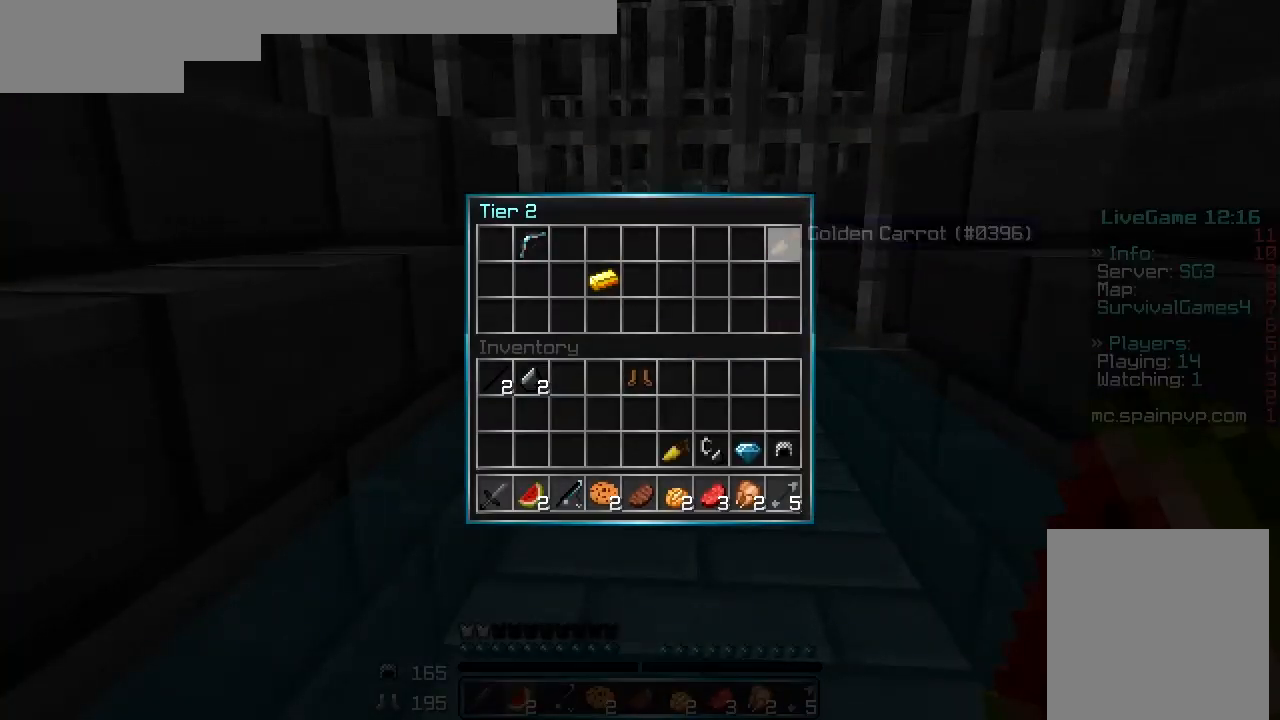
{"keys": [], "mouse": [], "events": [[100, "mouse_left", "up"], [167, "mouse_left", "down"], [267, "mouse_left", "up"], [333, "mouse_left", "down"], [433, "mouse_left", "up"]]}